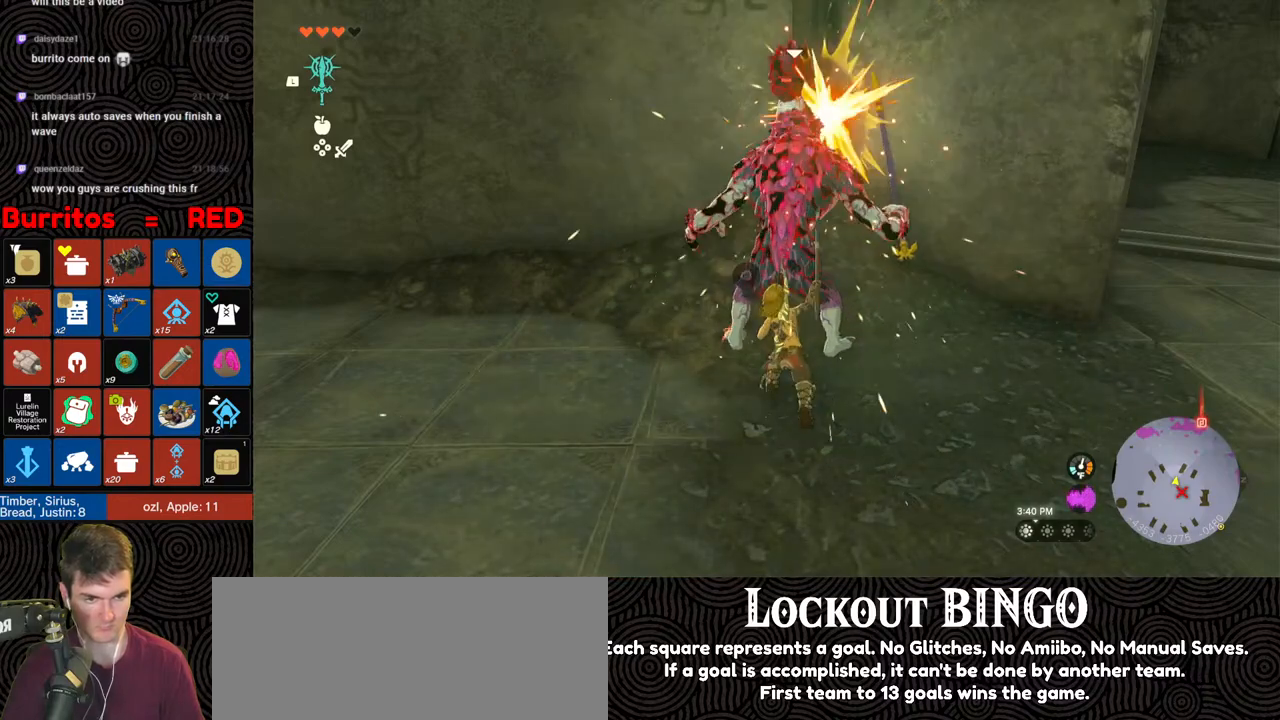
Gameplay with a controller (Nintendo layout); each line is a JSON object with the inputs held at the frame after it. "events" lists button and stick changes between this image and that frame as [ms after this image, input, new state], when the widget could be followed in between. Not read: L3 R3.
{"buttons": [], "left_stick": "up", "right_stick": "center", "events": []}
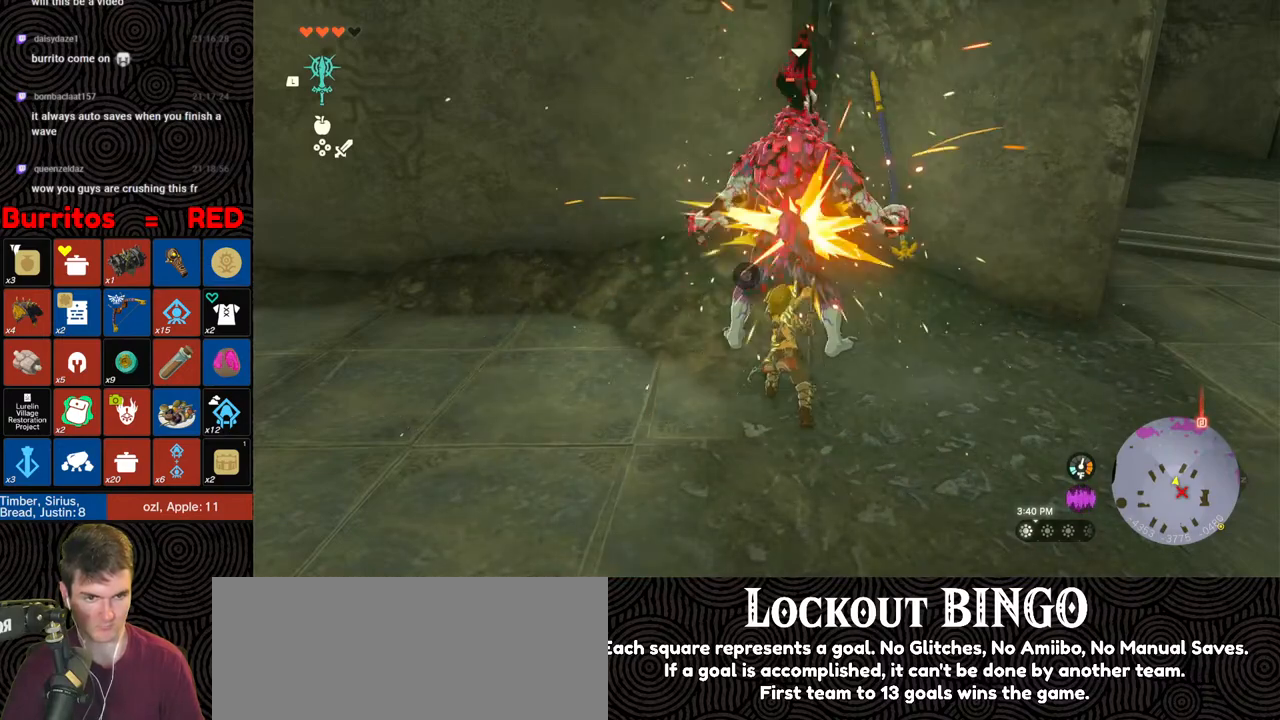
{"buttons": [], "left_stick": "up", "right_stick": "center", "events": []}
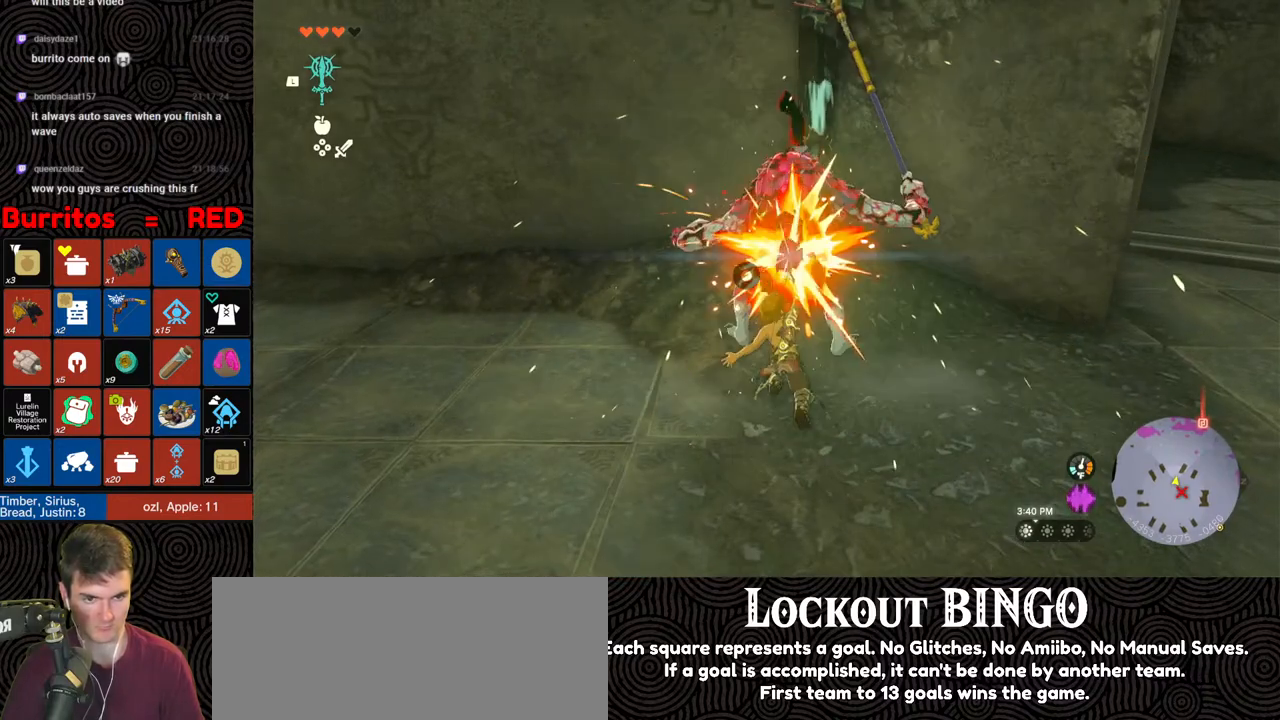
{"buttons": [], "left_stick": "up", "right_stick": "center", "events": [[67, "right_stick", "up-left"], [317, "right_stick", "center"]]}
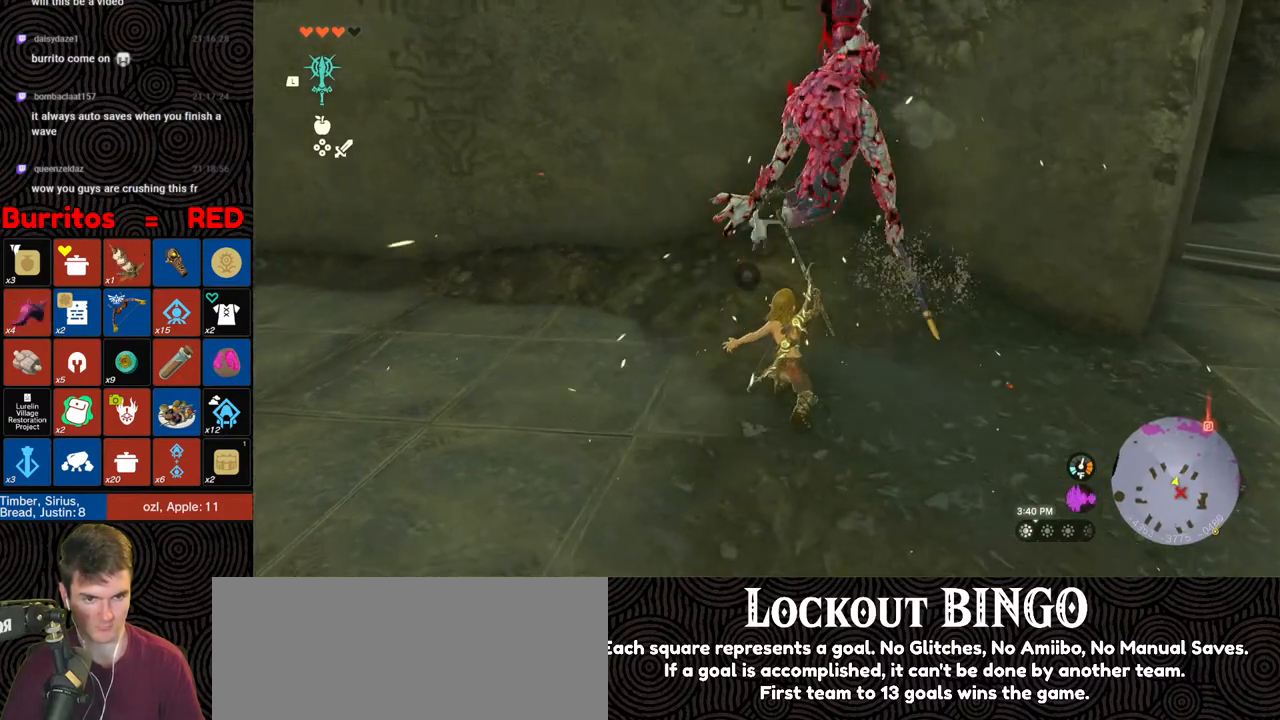
{"buttons": [], "left_stick": "up-left", "right_stick": "center", "events": [[283, "Y", "down"], [333, "Y", "up"], [333, "left_stick", "up-left"], [450, "Y", "down"], [483, "Y", "up"]]}
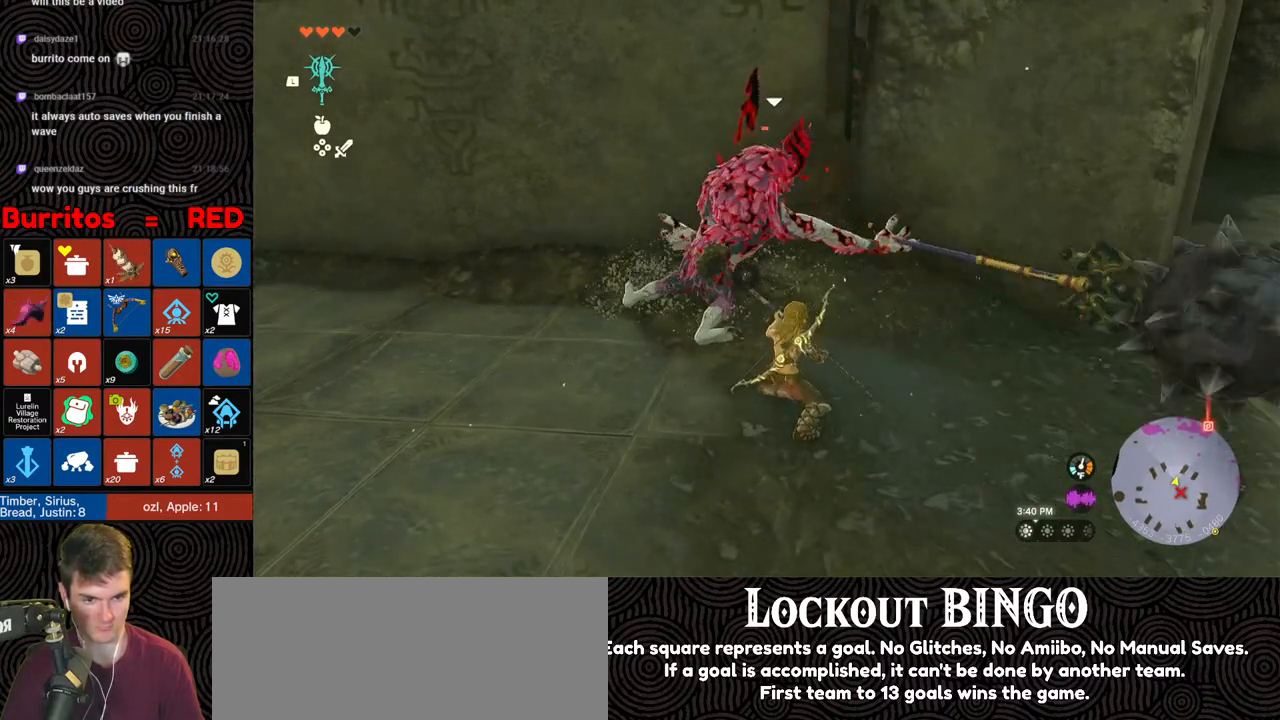
{"buttons": ["L2"], "left_stick": "up-left", "right_stick": "center", "events": [[133, "Y", "down"], [150, "L2", "down"], [150, "Y", "up"], [267, "Y", "down"], [317, "Y", "up"], [400, "Y", "down"], [467, "Y", "up"]]}
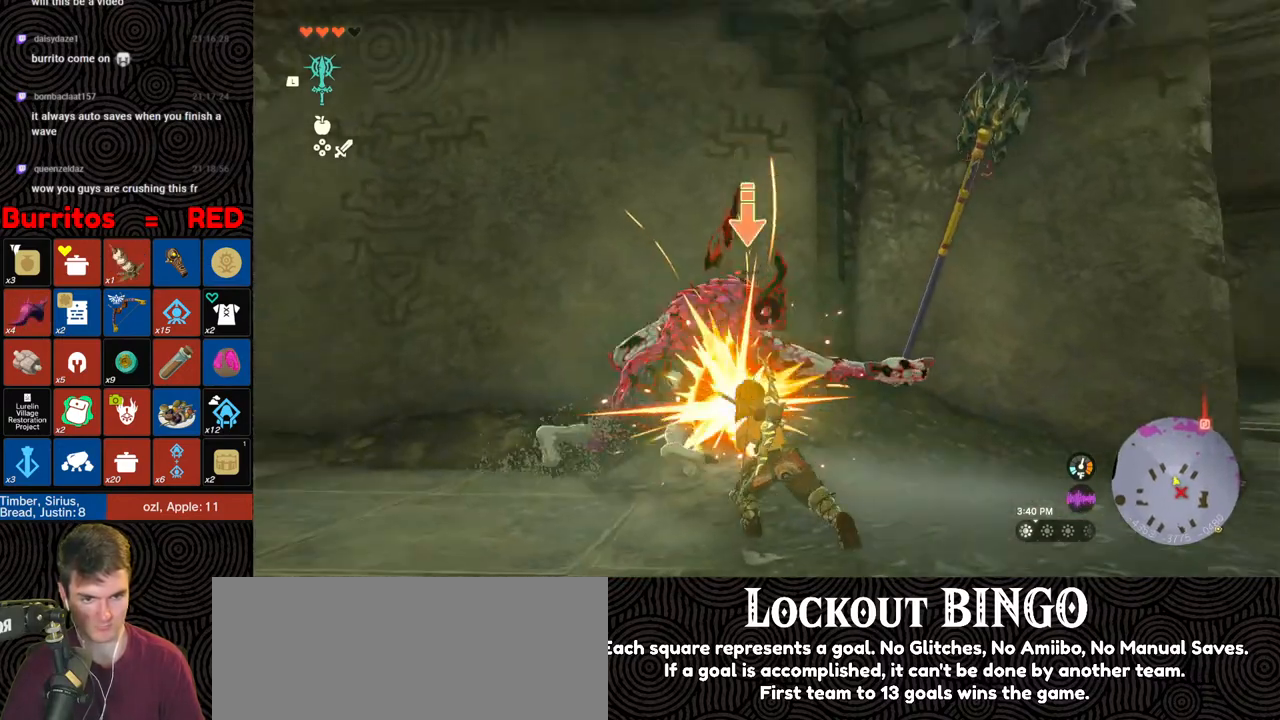
{"buttons": ["L2"], "left_stick": "up-left", "right_stick": "center", "events": [[17, "Y", "down"], [100, "Y", "up"], [150, "Y", "down"], [233, "Y", "up"], [283, "Y", "down"], [367, "Y", "up"], [417, "Y", "down"], [483, "Y", "up"]]}
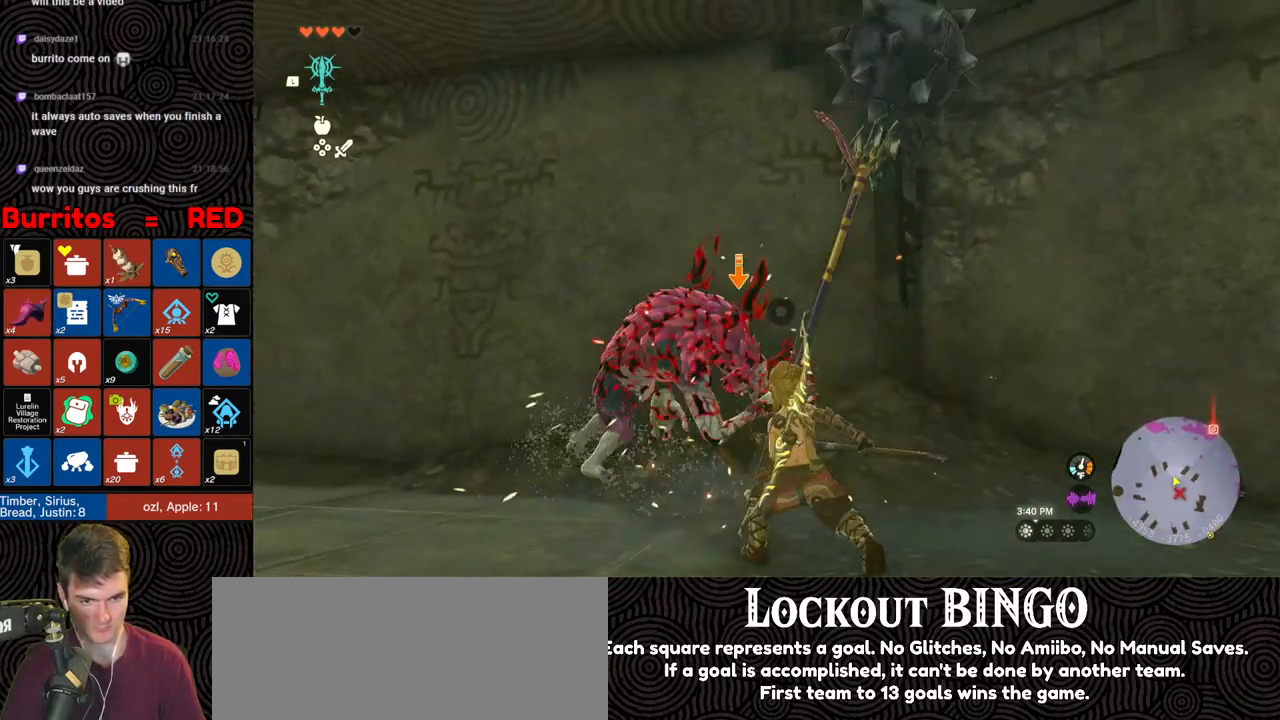
{"buttons": ["L2"], "left_stick": "up-left", "right_stick": "center", "events": [[50, "Y", "down"], [133, "Y", "up"], [167, "Y", "down"], [250, "Y", "up"], [300, "Y", "down"], [383, "Y", "up"], [433, "Y", "down"], [500, "Y", "up"]]}
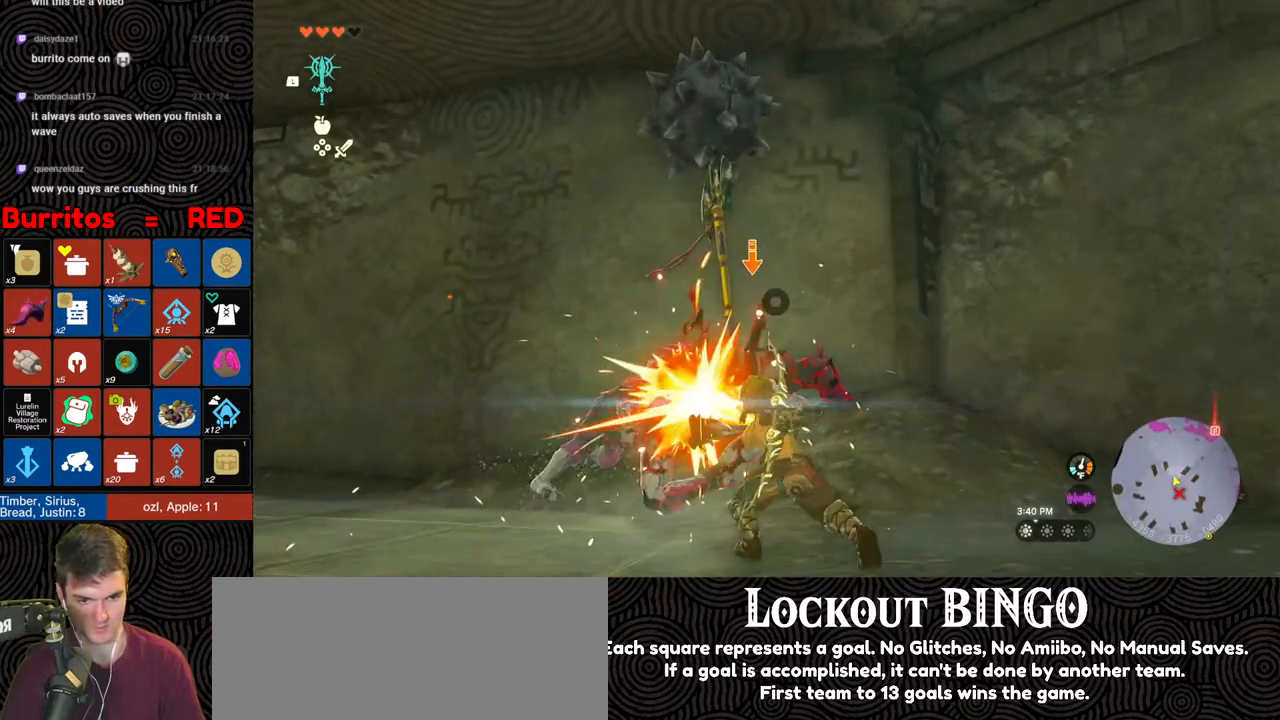
{"buttons": ["Y", "L2"], "left_stick": "up", "right_stick": "center", "events": [[50, "Y", "down"], [100, "left_stick", "up"], [150, "Y", "up"], [183, "Y", "down"], [267, "Y", "up"], [317, "Y", "down"], [417, "Y", "up"], [483, "Y", "down"]]}
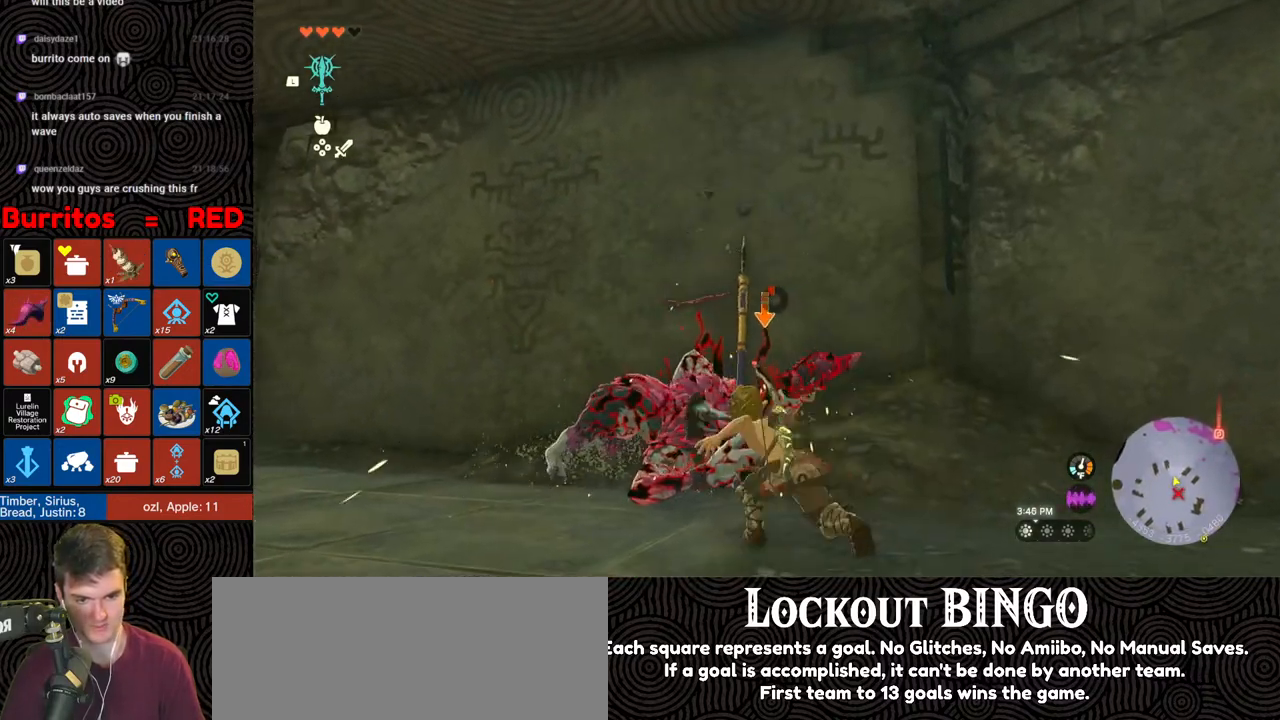
{"buttons": [], "left_stick": "up", "right_stick": "down-left", "events": [[67, "Y", "up"], [117, "right_stick", "down-left"], [183, "L2", "up"], [233, "left_stick", "center"], [350, "left_stick", "up"]]}
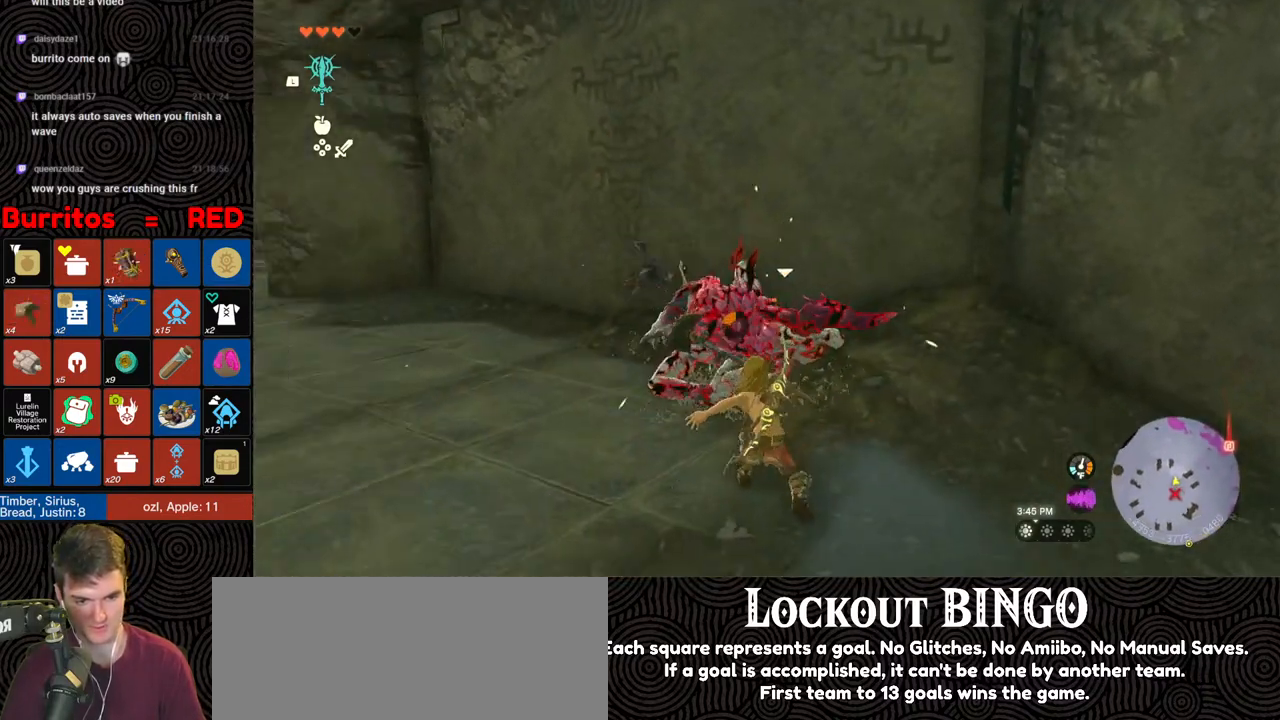
{"buttons": ["Y"], "left_stick": "up", "right_stick": "center", "events": [[83, "right_stick", "center"], [467, "Y", "down"]]}
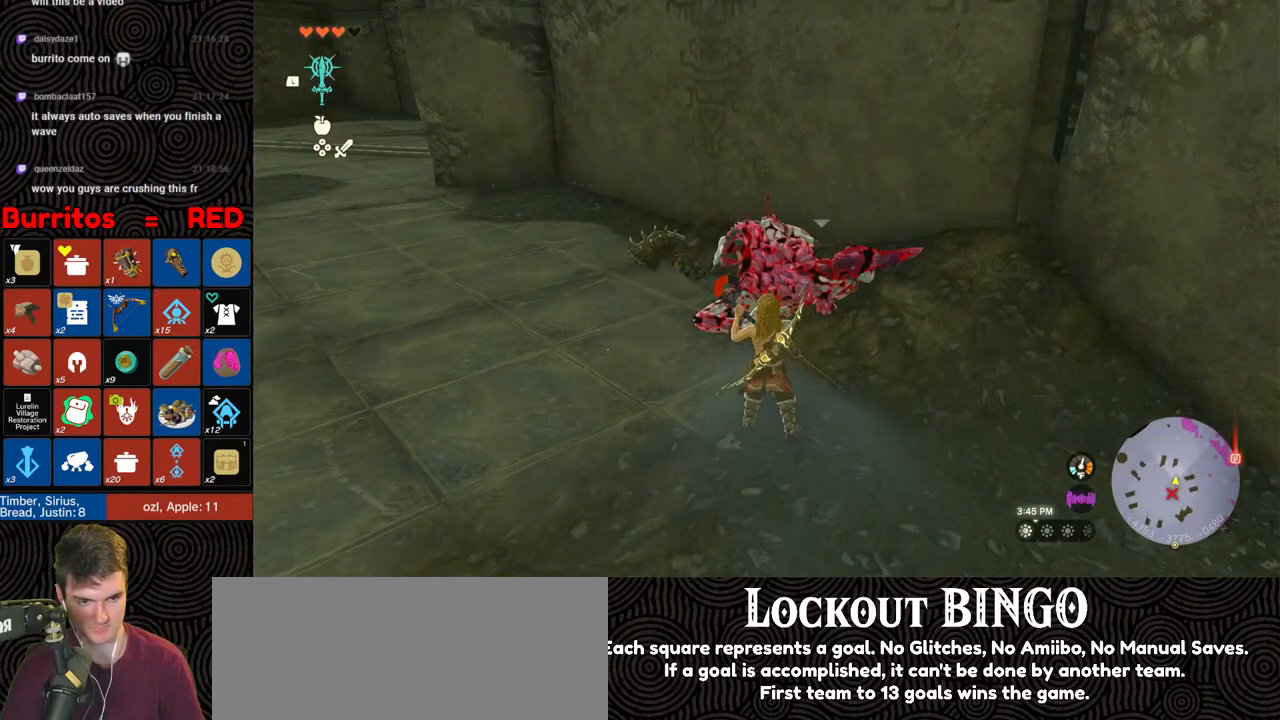
{"buttons": ["Y", "L2"], "left_stick": "up", "right_stick": "center", "events": [[33, "L2", "down"], [33, "Y", "up"], [117, "Y", "down"], [167, "Y", "up"], [250, "Y", "down"], [317, "Y", "up"], [367, "Y", "down"], [450, "Y", "up"], [500, "Y", "down"]]}
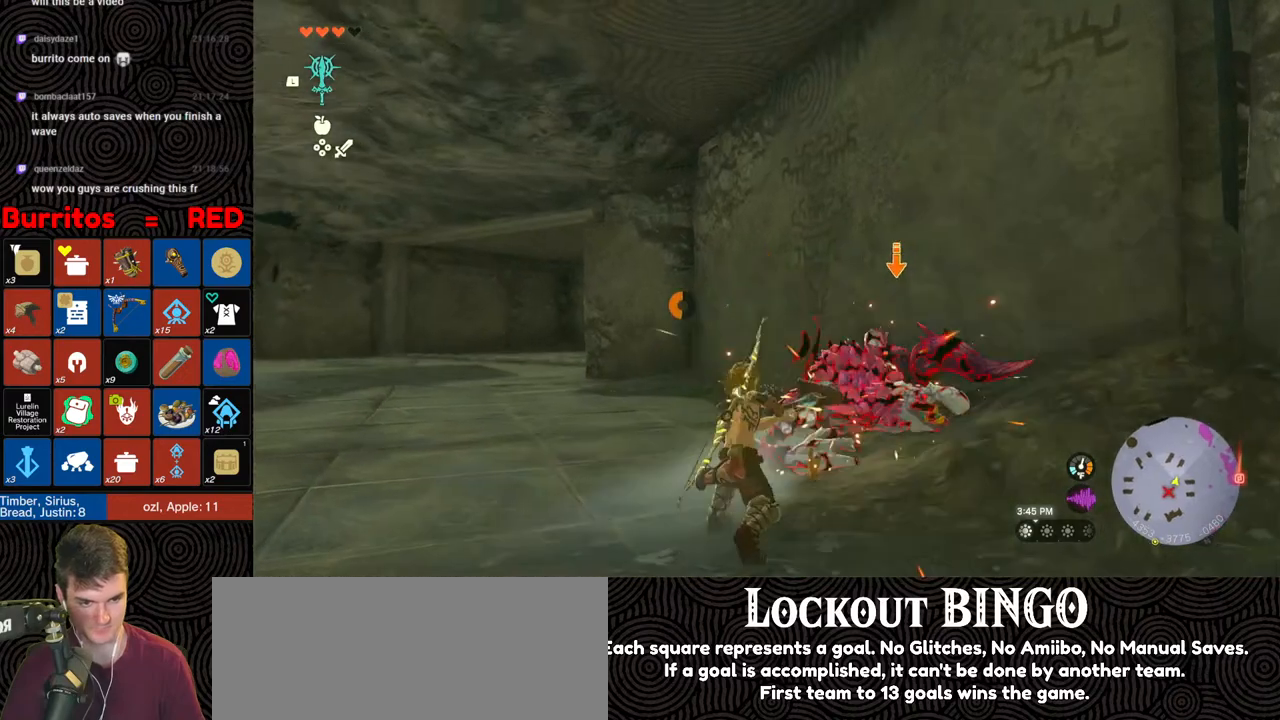
{"buttons": ["Y", "L2"], "left_stick": "up", "right_stick": "center", "events": [[67, "Y", "up"], [133, "Y", "down"], [200, "Y", "up"], [250, "Y", "down"], [317, "Y", "up"], [367, "Y", "down"], [433, "Y", "up"], [483, "Y", "down"]]}
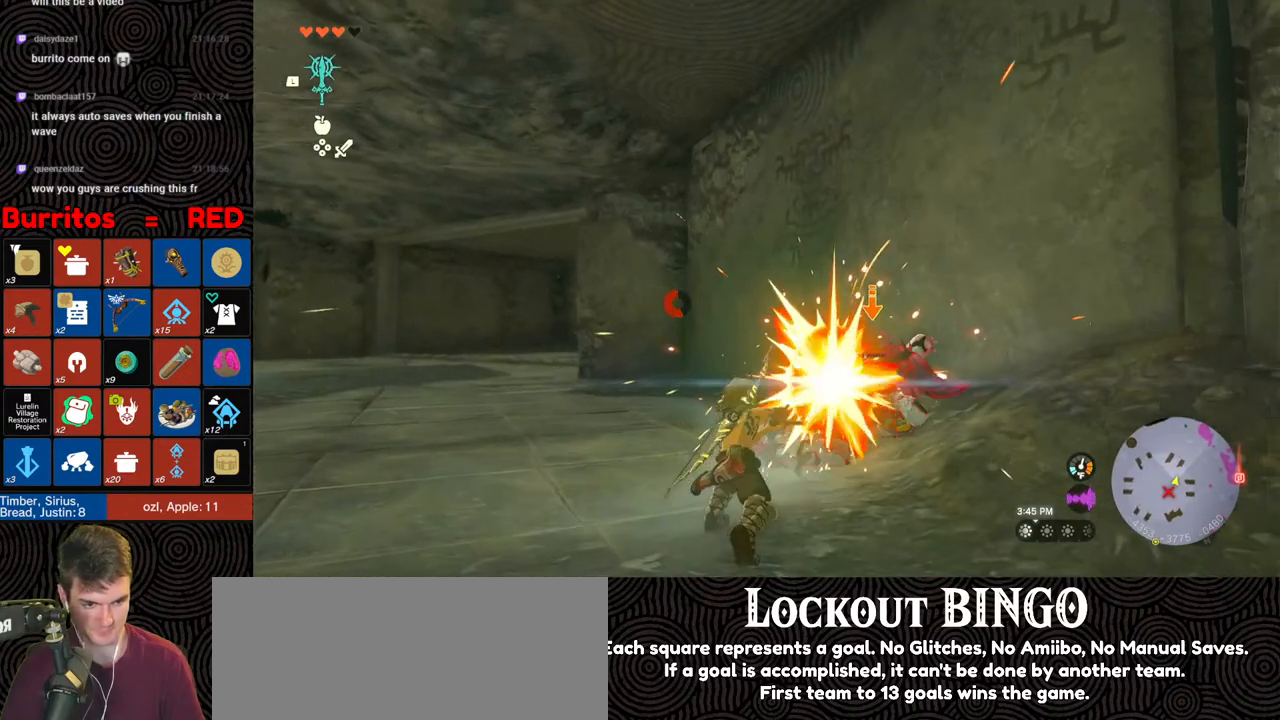
{"buttons": ["Y", "L2"], "left_stick": "up", "right_stick": "center", "events": [[50, "Y", "up"], [100, "Y", "down"], [183, "Y", "up"], [233, "Y", "down"], [300, "Y", "up"], [350, "Y", "down"], [433, "Y", "up"], [483, "Y", "down"]]}
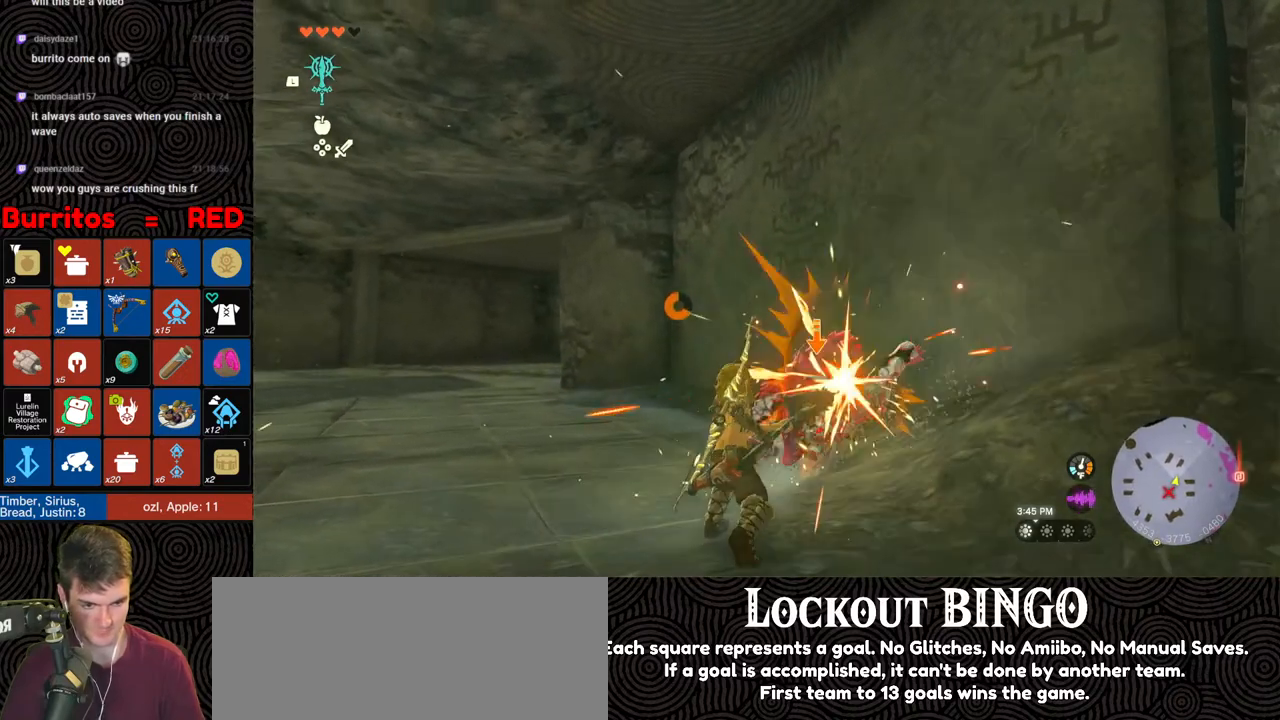
{"buttons": [], "left_stick": "up", "right_stick": "down", "events": [[50, "Y", "up"], [83, "Y", "down"], [150, "Y", "up"], [200, "Y", "down"], [267, "Y", "up"], [317, "Y", "down"], [400, "Y", "up"], [450, "L2", "up"], [450, "right_stick", "down"]]}
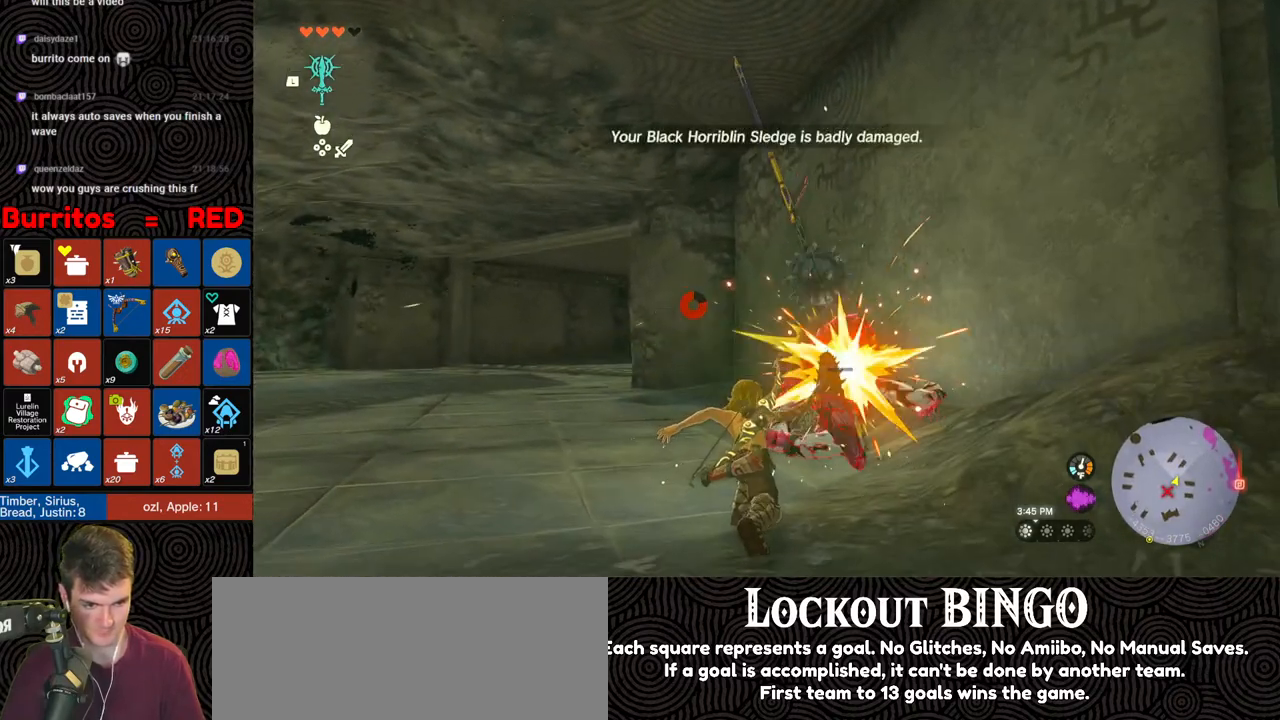
{"buttons": [], "left_stick": "up", "right_stick": "center", "events": [[267, "right_stick", "center"]]}
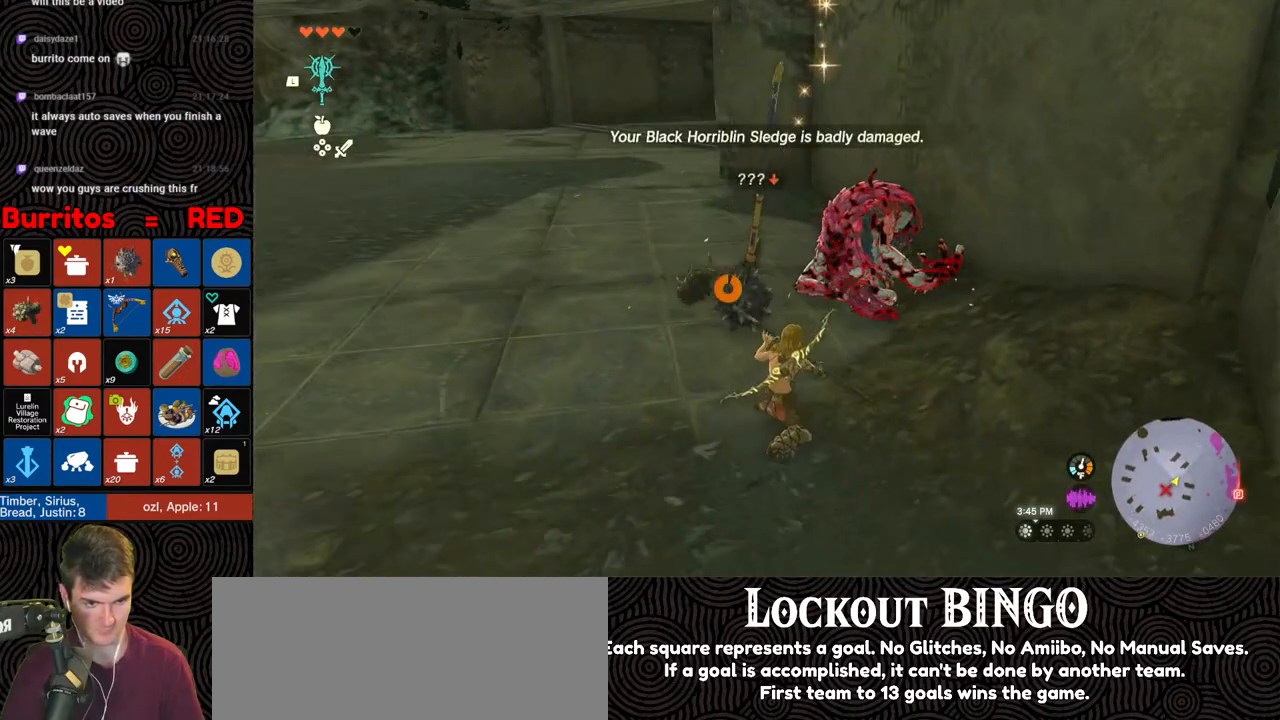
{"buttons": [], "left_stick": "up-left", "right_stick": "center", "events": [[250, "right_stick", "down-left"], [433, "right_stick", "center"], [500, "left_stick", "up-left"]]}
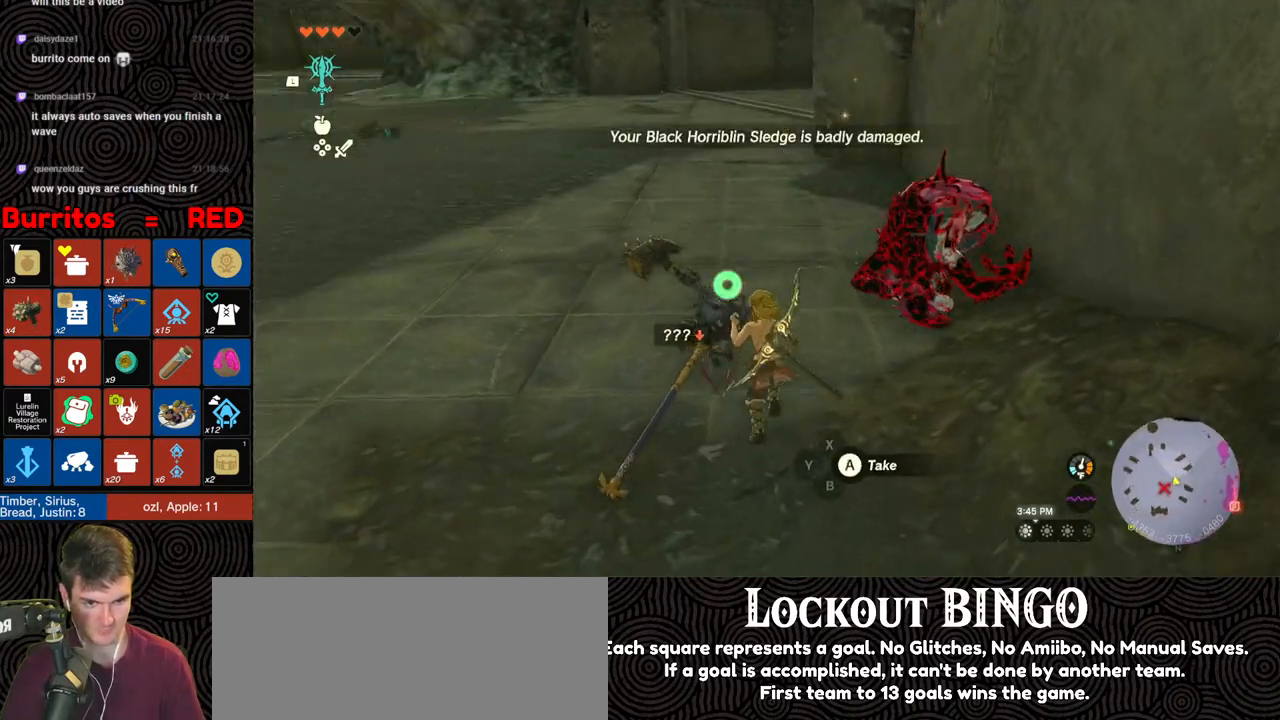
{"buttons": [], "left_stick": "center", "right_stick": "right", "events": [[67, "A", "down"], [117, "A", "up"], [200, "A", "down"], [200, "left_stick", "up"], [267, "A", "up"], [383, "left_stick", "center"], [417, "right_stick", "right"]]}
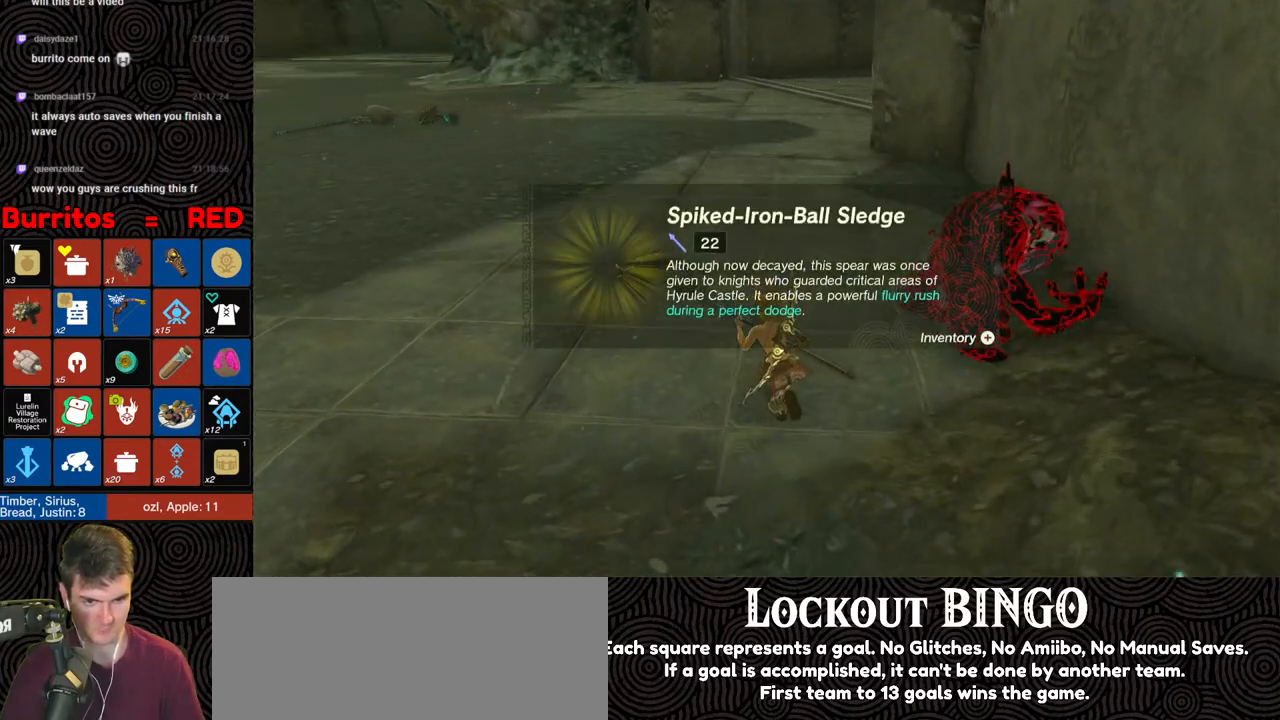
{"buttons": [], "left_stick": "up", "right_stick": "center", "events": [[117, "left_stick", "up"], [133, "right_stick", "center"], [250, "B", "down"], [317, "B", "up"], [400, "B", "down"], [450, "B", "up"]]}
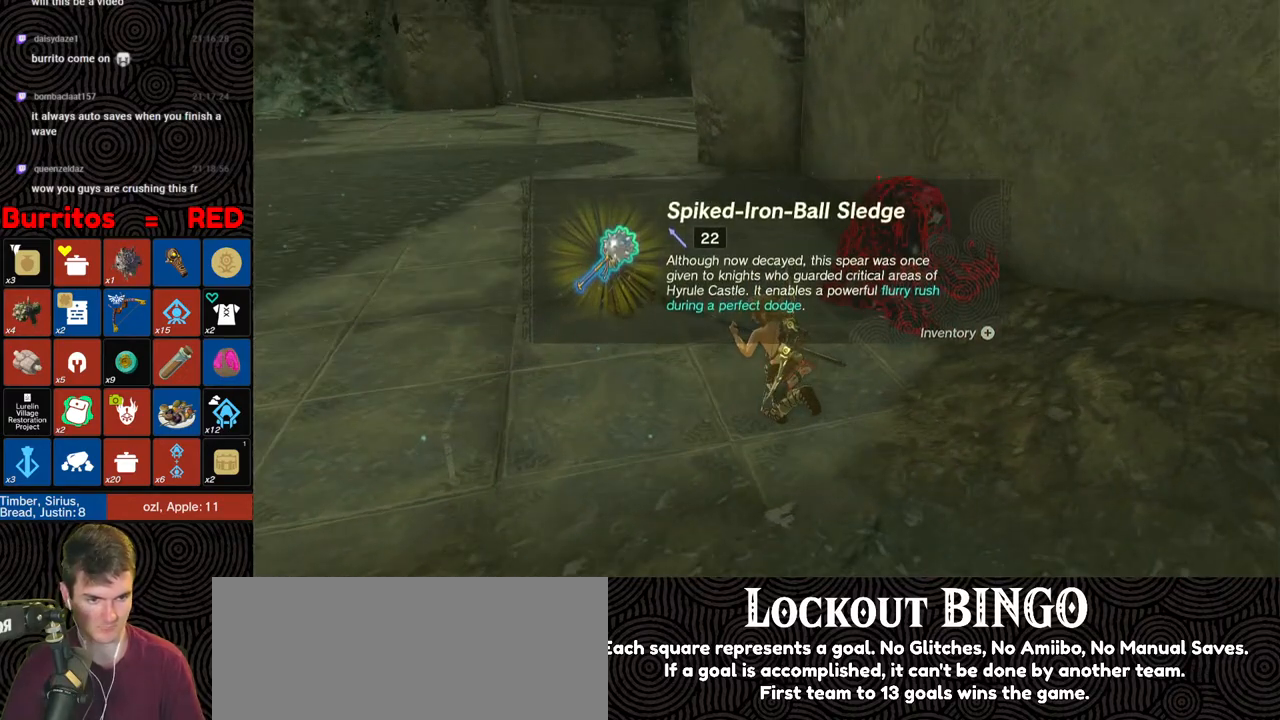
{"buttons": [], "left_stick": "up-right", "right_stick": "center", "events": [[17, "B", "down"], [100, "B", "up"], [150, "B", "down"], [233, "B", "up"], [233, "left_stick", "up-right"], [300, "B", "down"], [367, "B", "up"], [433, "B", "down"], [500, "B", "up"]]}
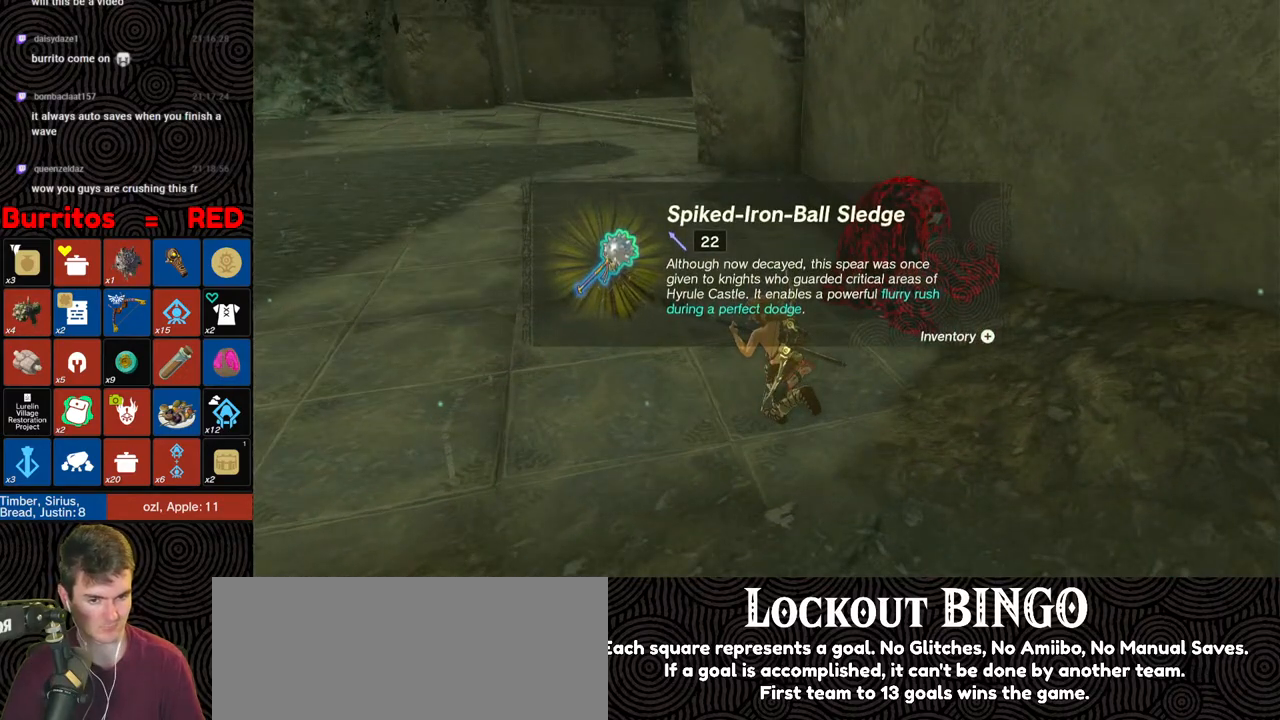
{"buttons": [], "left_stick": "up-right", "right_stick": "center", "events": [[83, "B", "down"], [183, "B", "up"], [217, "B", "down"], [317, "B", "up"], [367, "B", "down"], [467, "B", "up"]]}
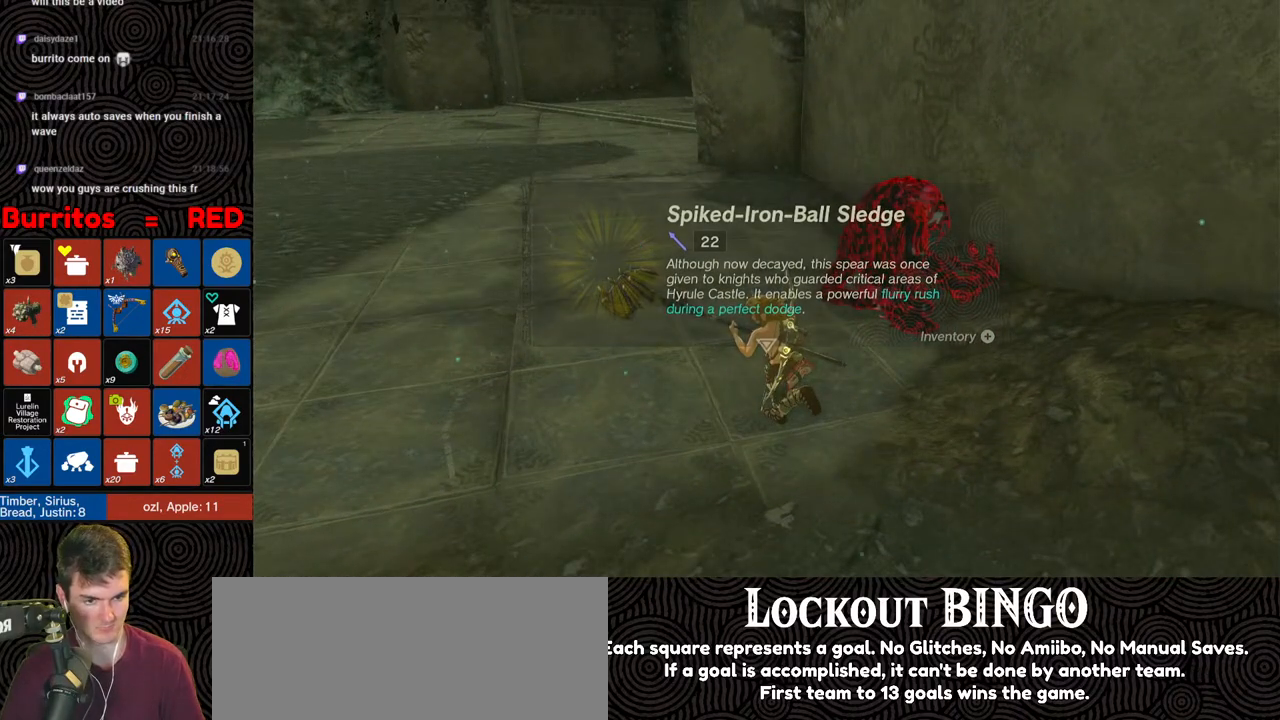
{"buttons": [], "left_stick": "up-right", "right_stick": "center", "events": []}
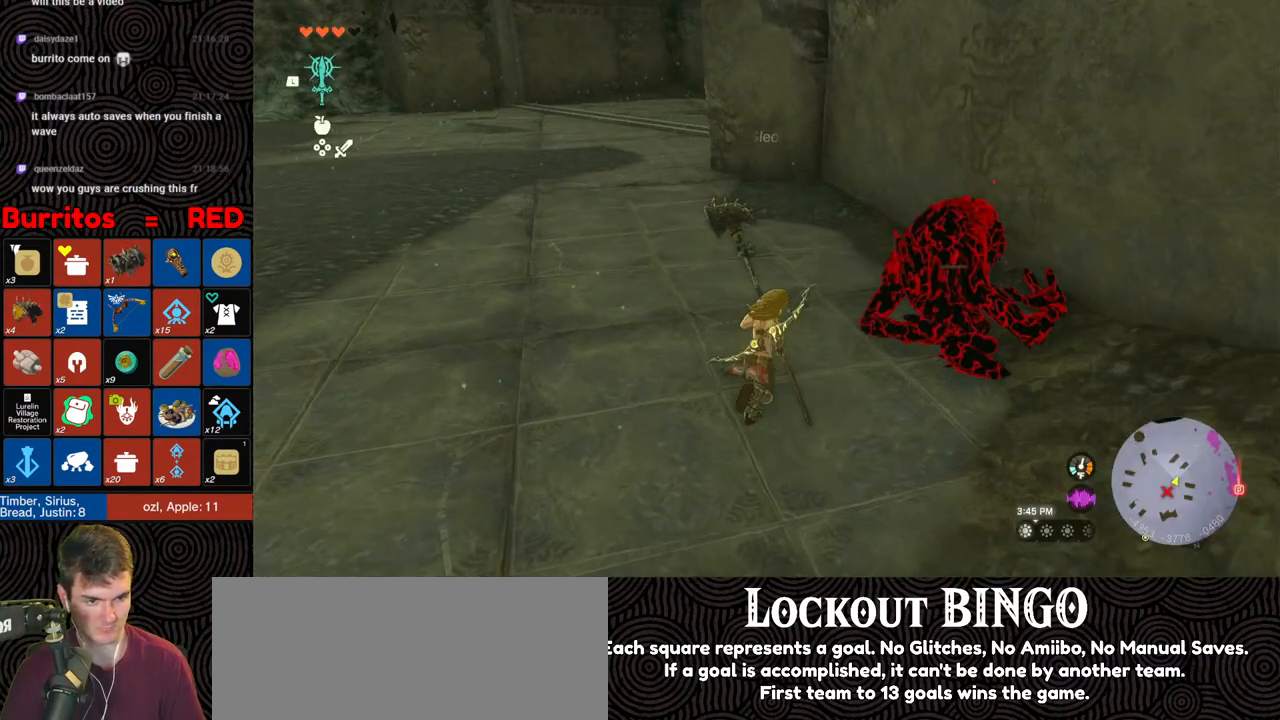
{"buttons": ["A"], "left_stick": "center", "right_stick": "center", "events": [[133, "A", "down"], [200, "A", "up"], [283, "A", "down"], [367, "A", "up"], [433, "A", "down"], [433, "left_stick", "center"]]}
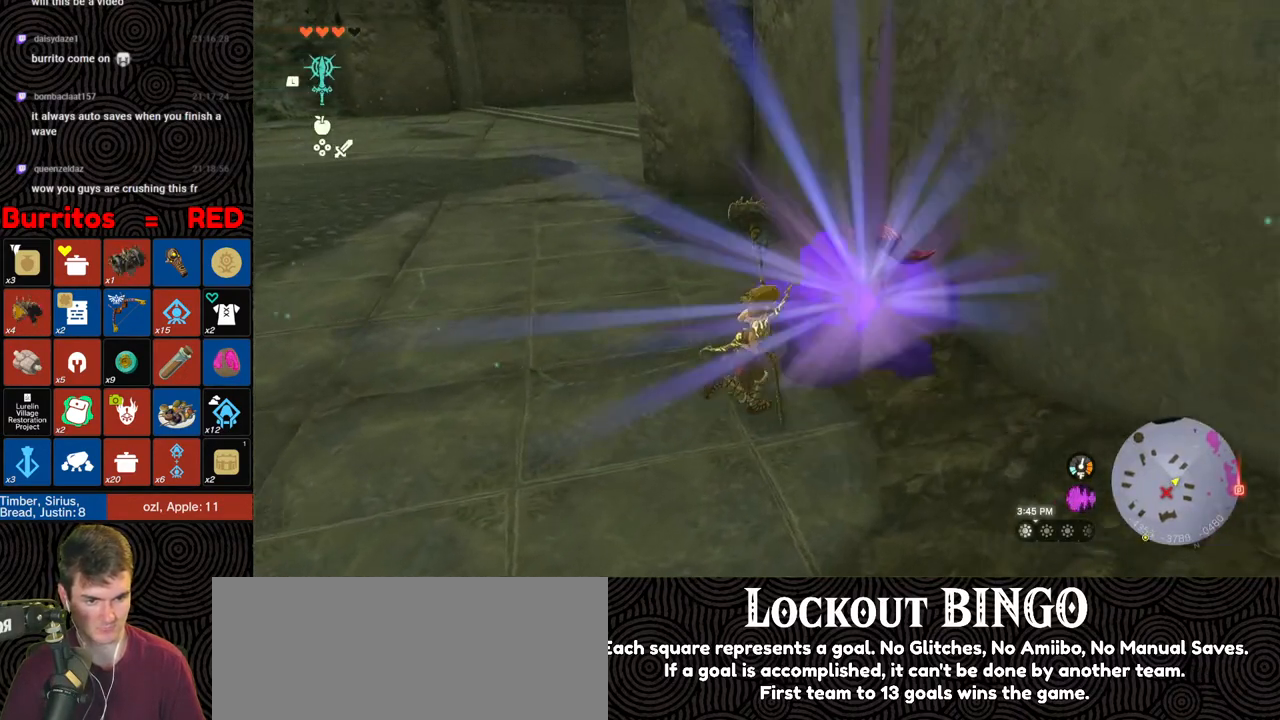
{"buttons": [], "left_stick": "center", "right_stick": "center", "events": [[17, "A", "up"], [83, "A", "down"], [167, "A", "up"], [233, "A", "down"], [333, "A", "up"], [367, "A", "down"], [467, "A", "up"]]}
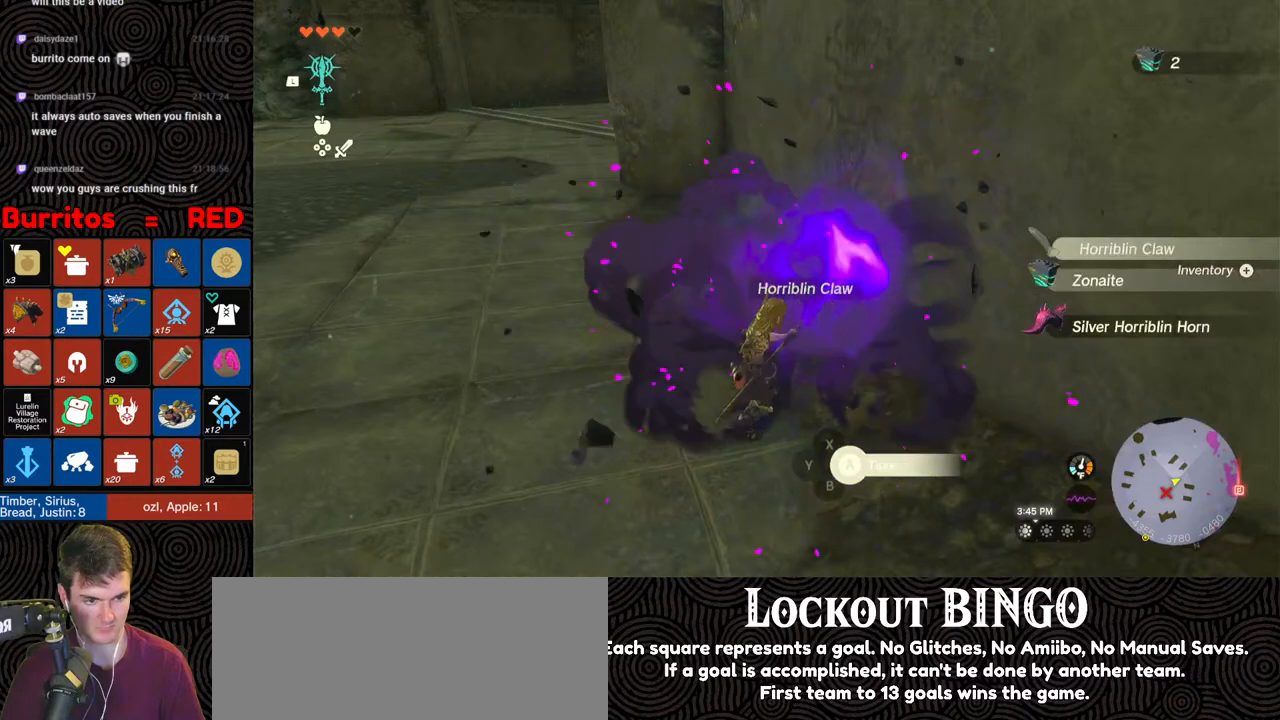
{"buttons": [], "left_stick": "up", "right_stick": "left", "events": [[17, "A", "down"], [17, "left_stick", "up-left"], [100, "A", "up"], [283, "right_stick", "left"], [383, "left_stick", "up"]]}
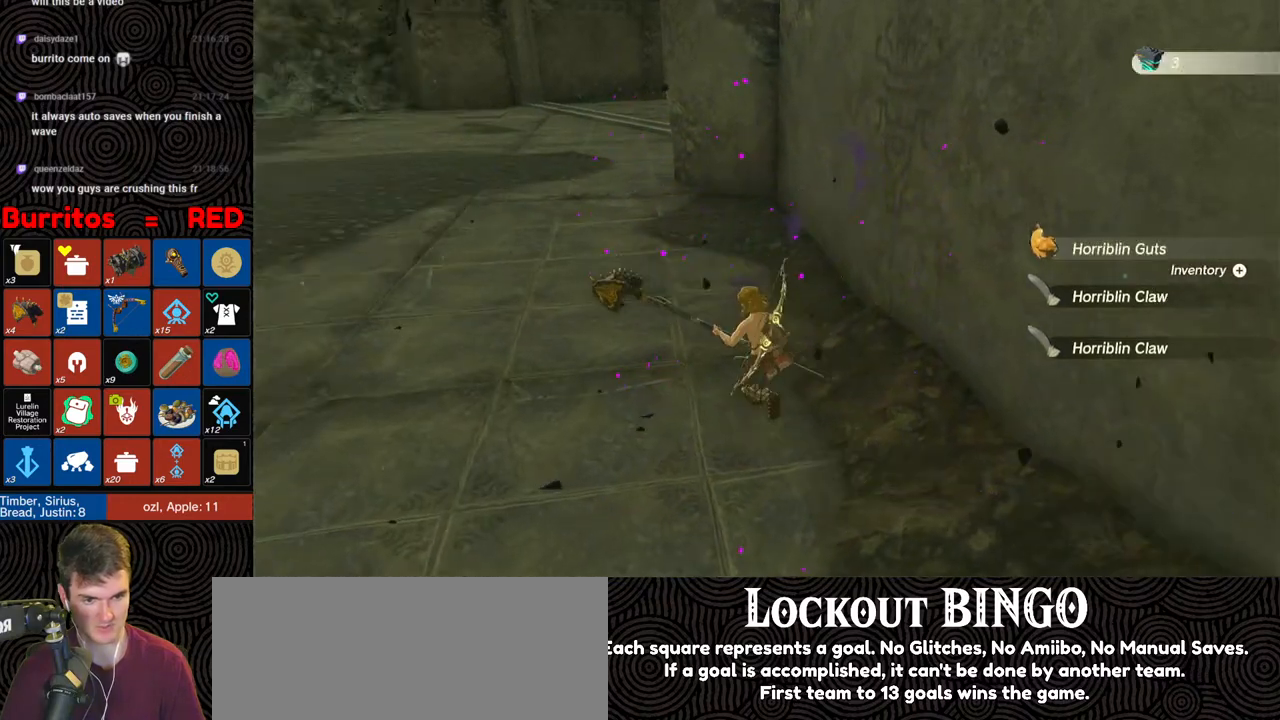
{"buttons": [], "left_stick": "center", "right_stick": "left", "events": [[433, "left_stick", "center"]]}
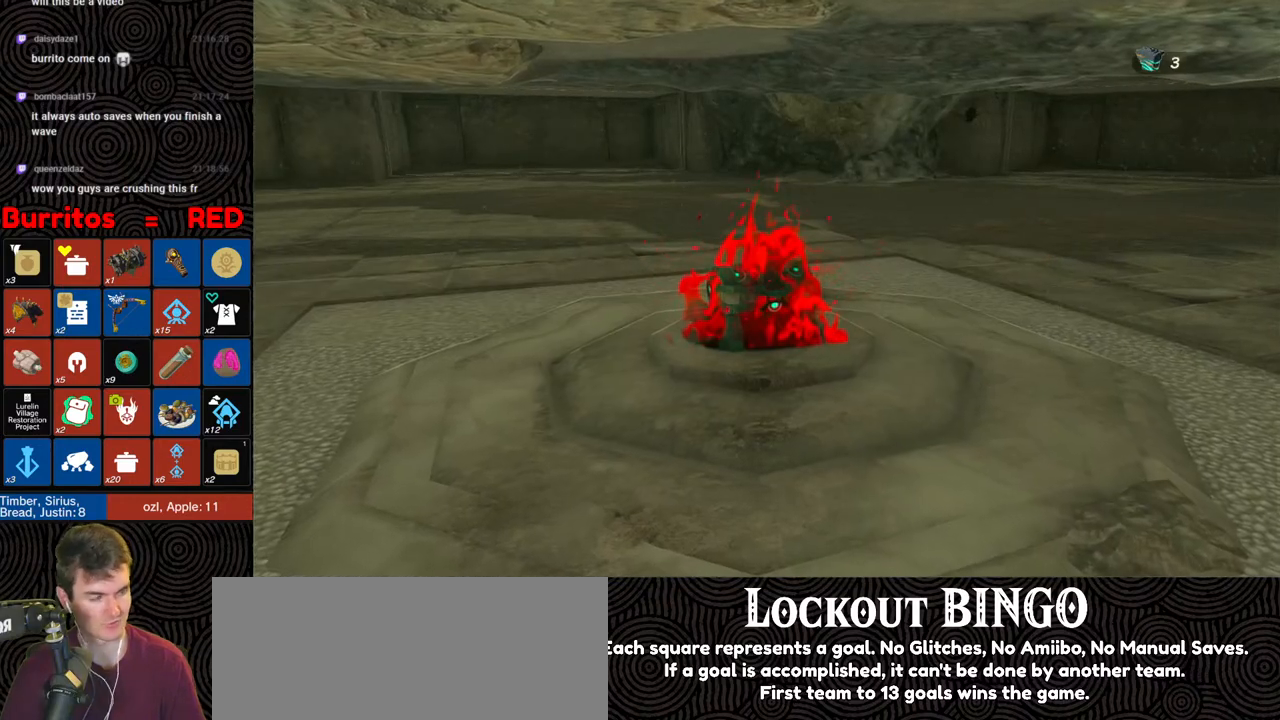
{"buttons": [], "left_stick": "up-left", "right_stick": "center", "events": [[50, "right_stick", "center"], [250, "left_stick", "up-left"]]}
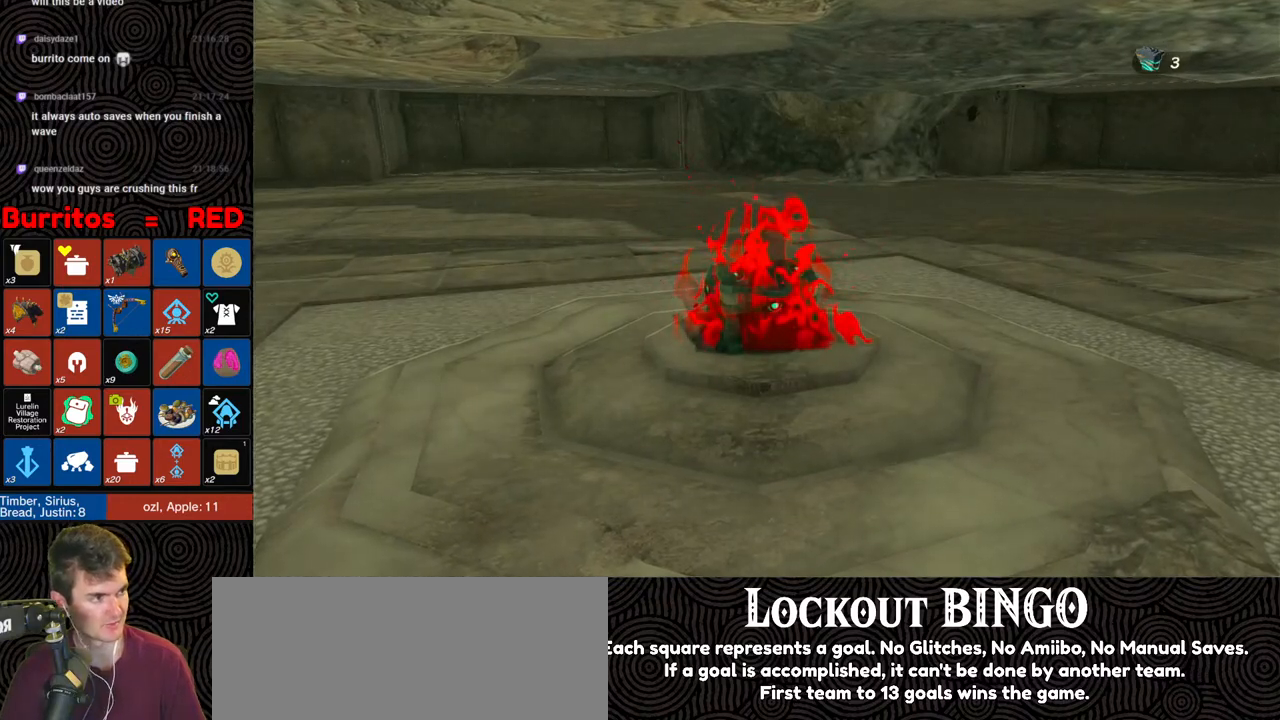
{"buttons": [], "left_stick": "up-left", "right_stick": "left", "events": [[317, "right_stick", "left"]]}
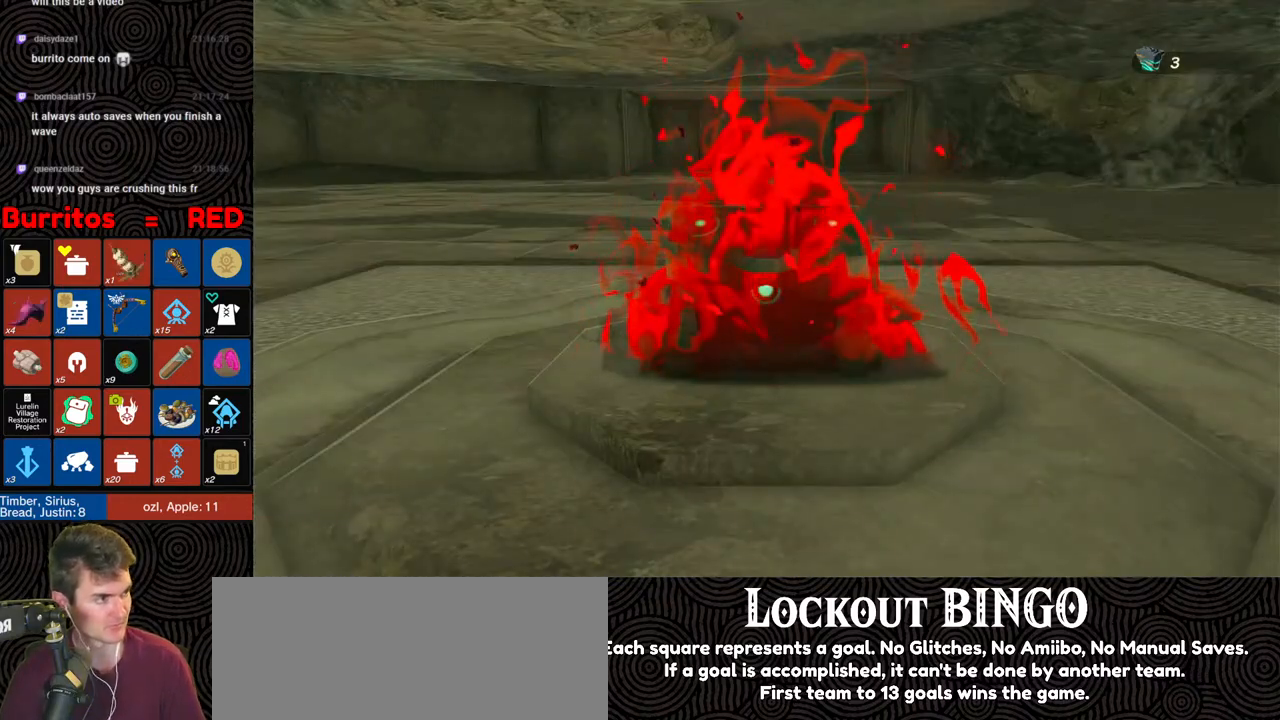
{"buttons": [], "left_stick": "up-left", "right_stick": "center", "events": [[400, "right_stick", "center"]]}
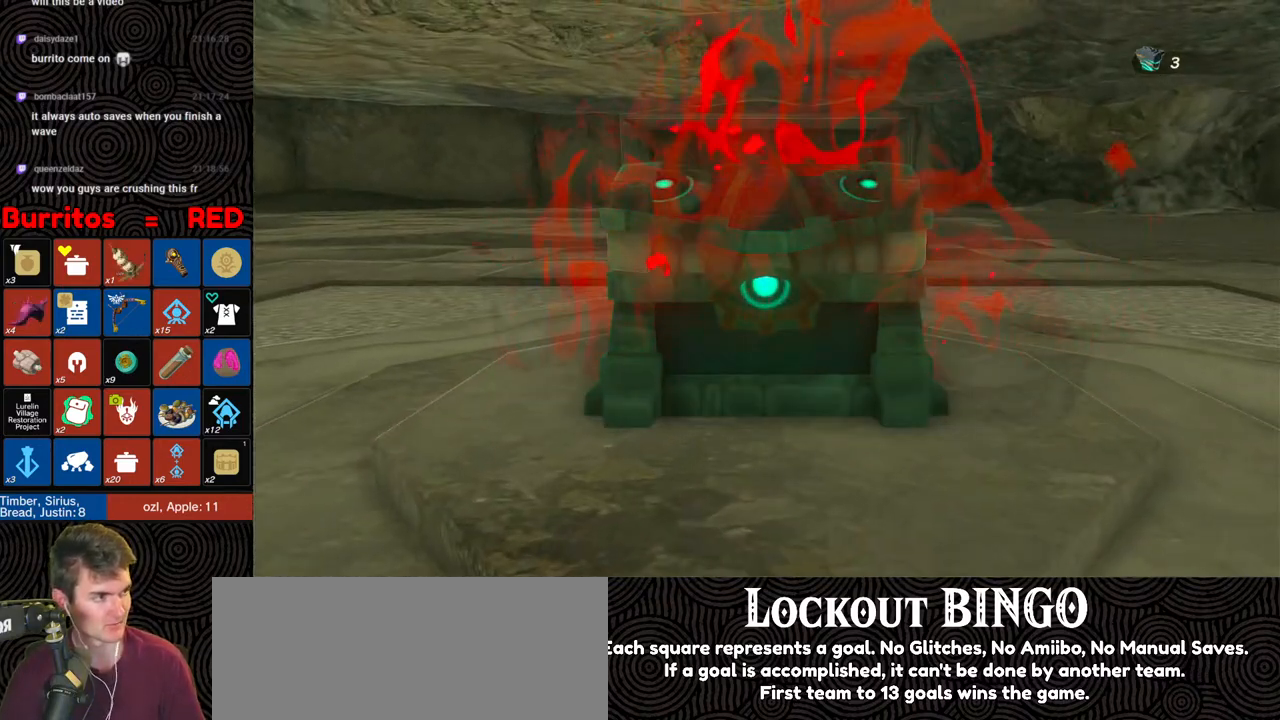
{"buttons": ["B"], "left_stick": "up-left", "right_stick": "center", "events": [[83, "B", "down"], [133, "B", "up"], [217, "B", "down"], [283, "B", "up"], [350, "B", "down"], [450, "B", "up"], [500, "B", "down"]]}